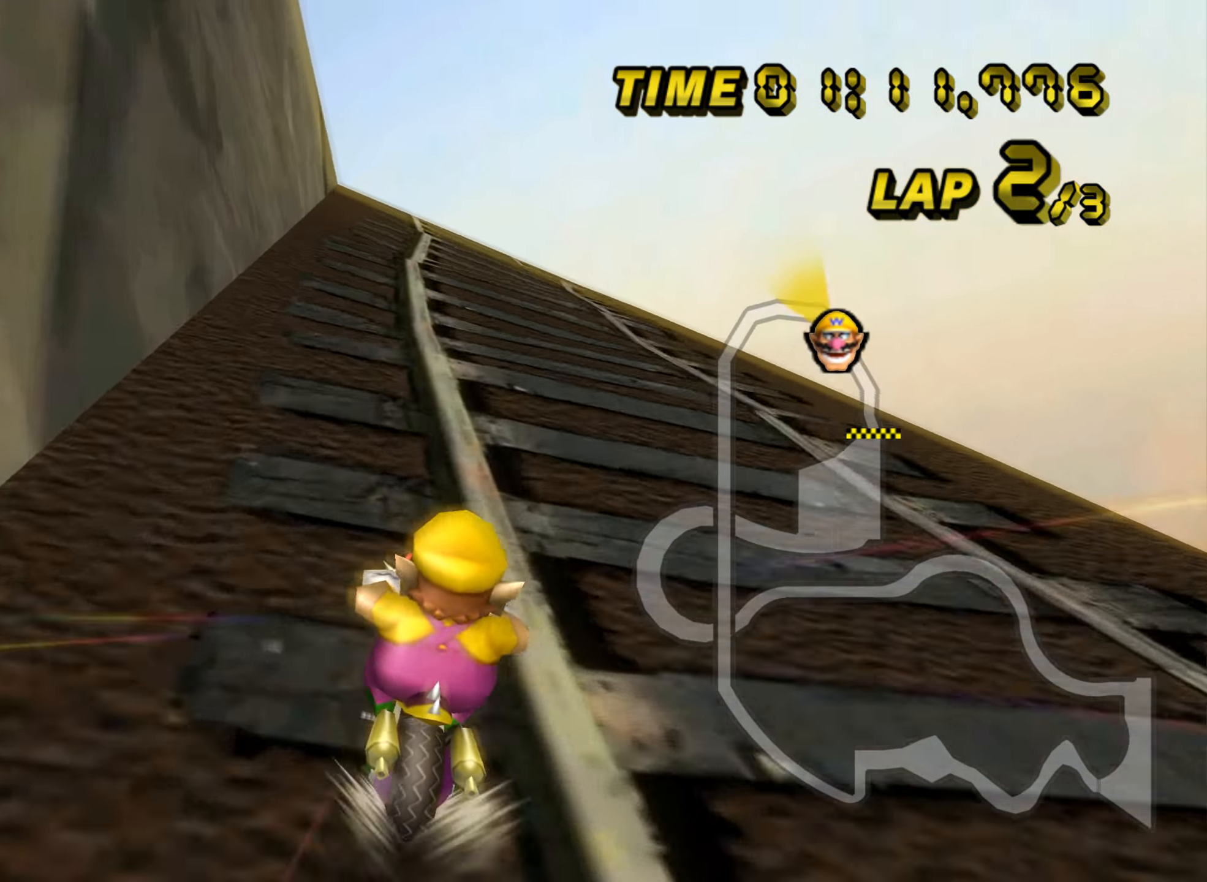
Gameplay with a controller (Nintendo layout); each line is a JSON object with the inputs held at the frame after it. "events" lists button and stick changes between this image and that frame as [ms after this image, input, new state], when the widget could be followed in between. Not read: B L3 R3 X Y Z.
{"buttons": ["A"], "left_stick": "center", "events": [[301, "DPAD_UP", "down"], [318, "DPAD_UP", "up"]]}
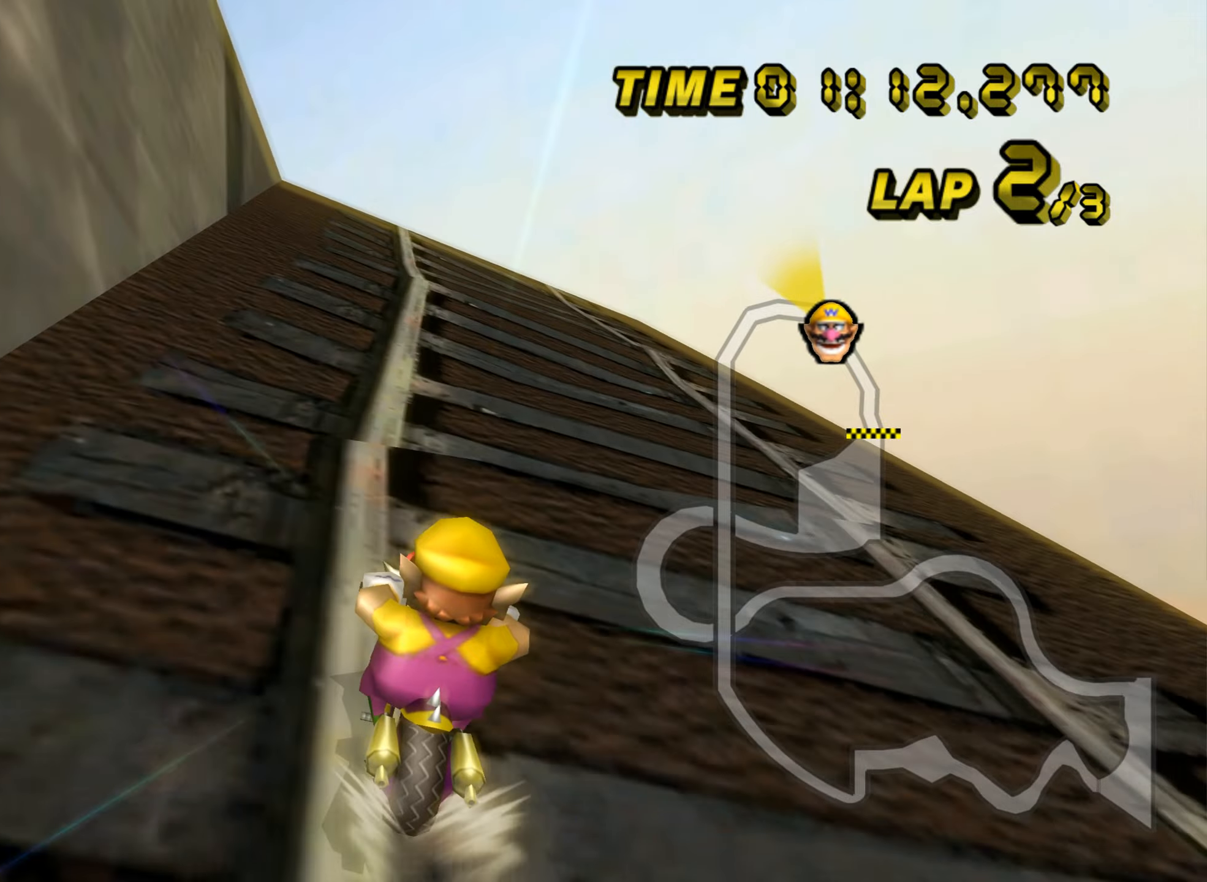
{"buttons": ["A", "R1"], "left_stick": "left", "events": [[200, "DPAD_UP", "down"], [217, "DPAD_UP", "up"], [384, "R1", "down"], [400, "left_stick", "left"]]}
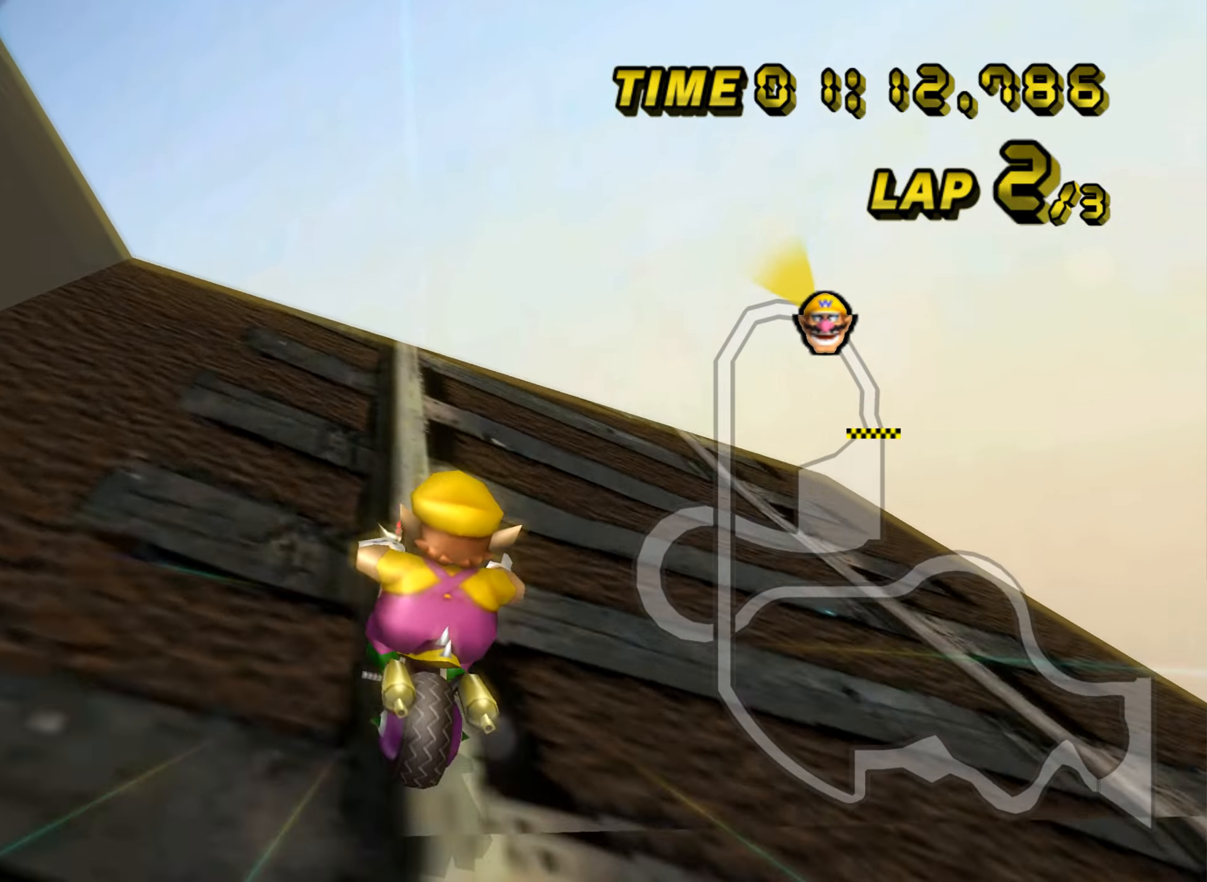
{"buttons": ["A", "R1"], "left_stick": "left", "events": []}
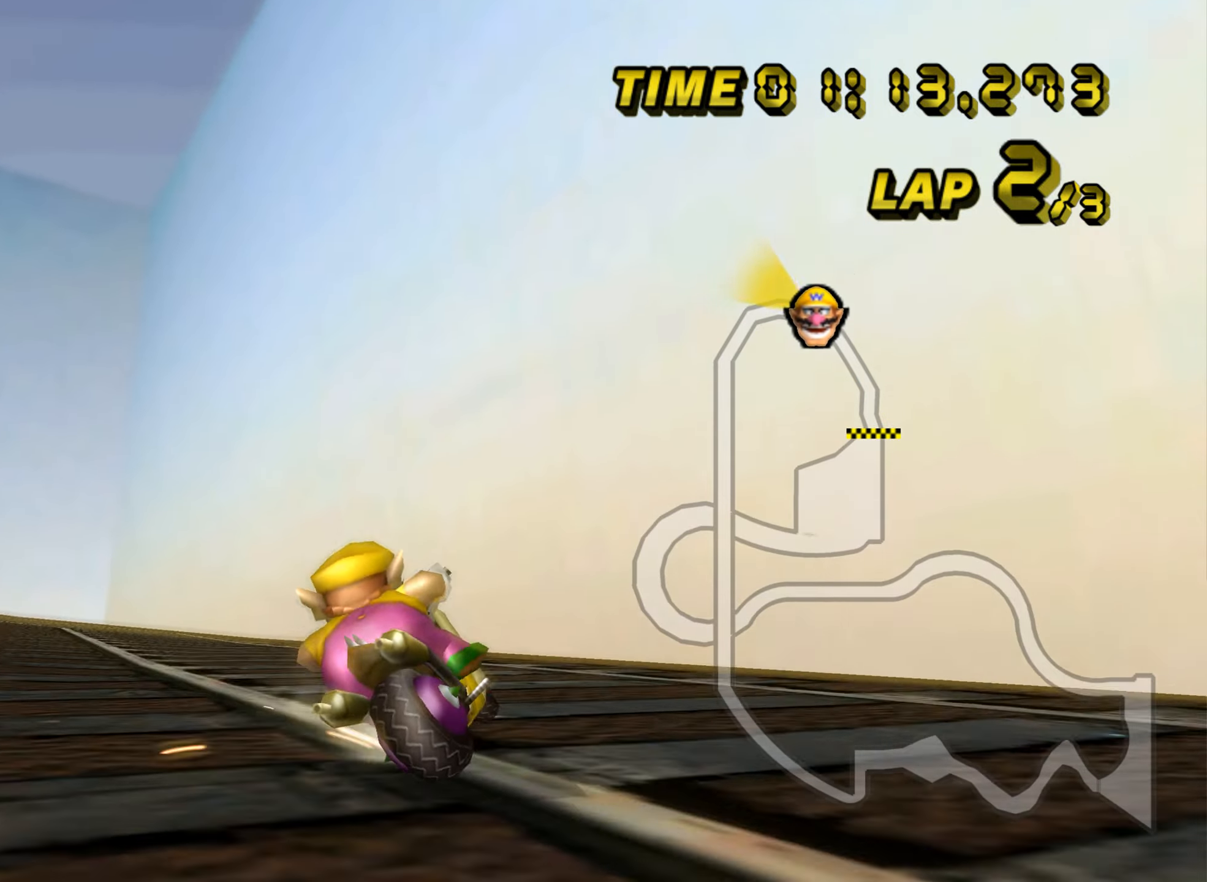
{"buttons": ["A", "R1"], "left_stick": "left", "events": []}
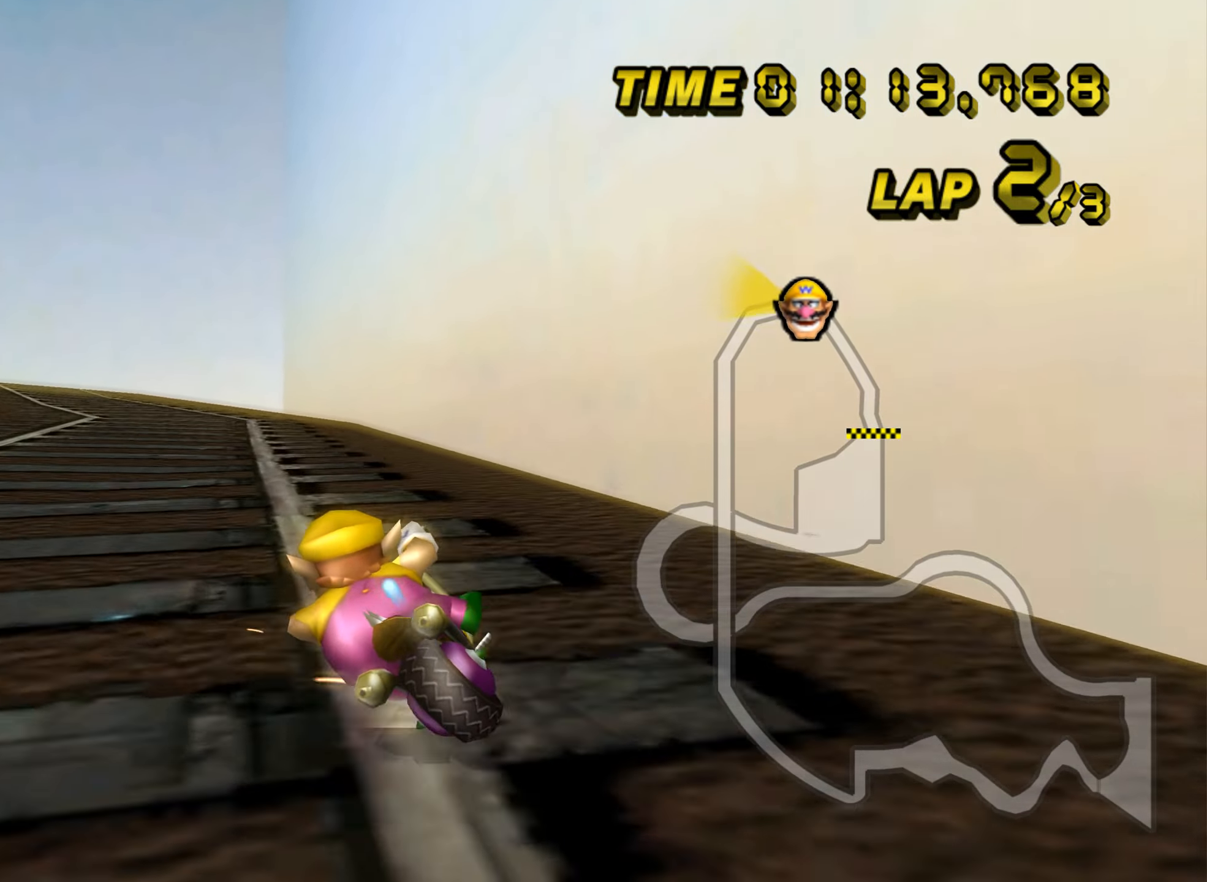
{"buttons": ["A"], "left_stick": "center", "events": [[233, "left_stick", "center"], [267, "R1", "up"]]}
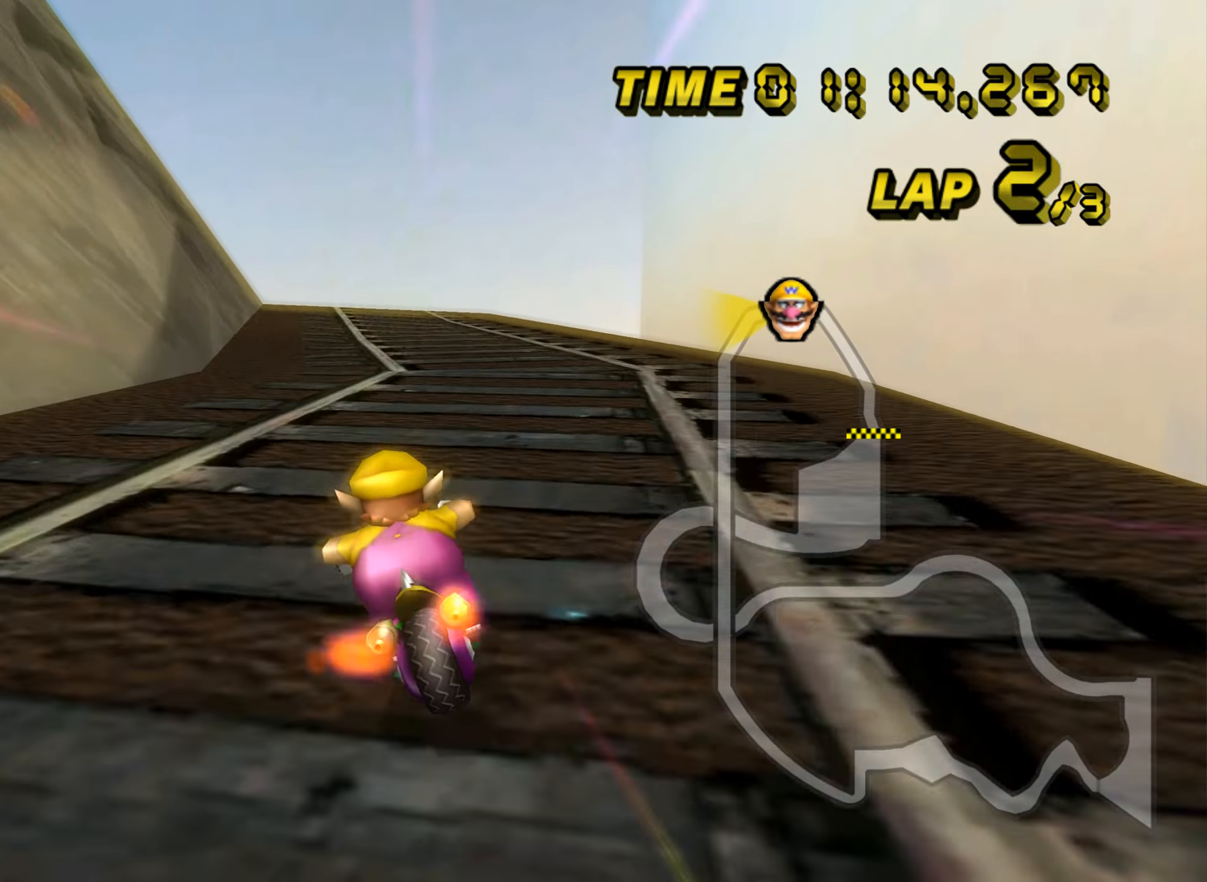
{"buttons": ["A"], "left_stick": "center", "events": [[34, "DPAD_UP", "down"], [50, "DPAD_UP", "up"], [167, "left_stick", "left"], [367, "left_stick", "center"]]}
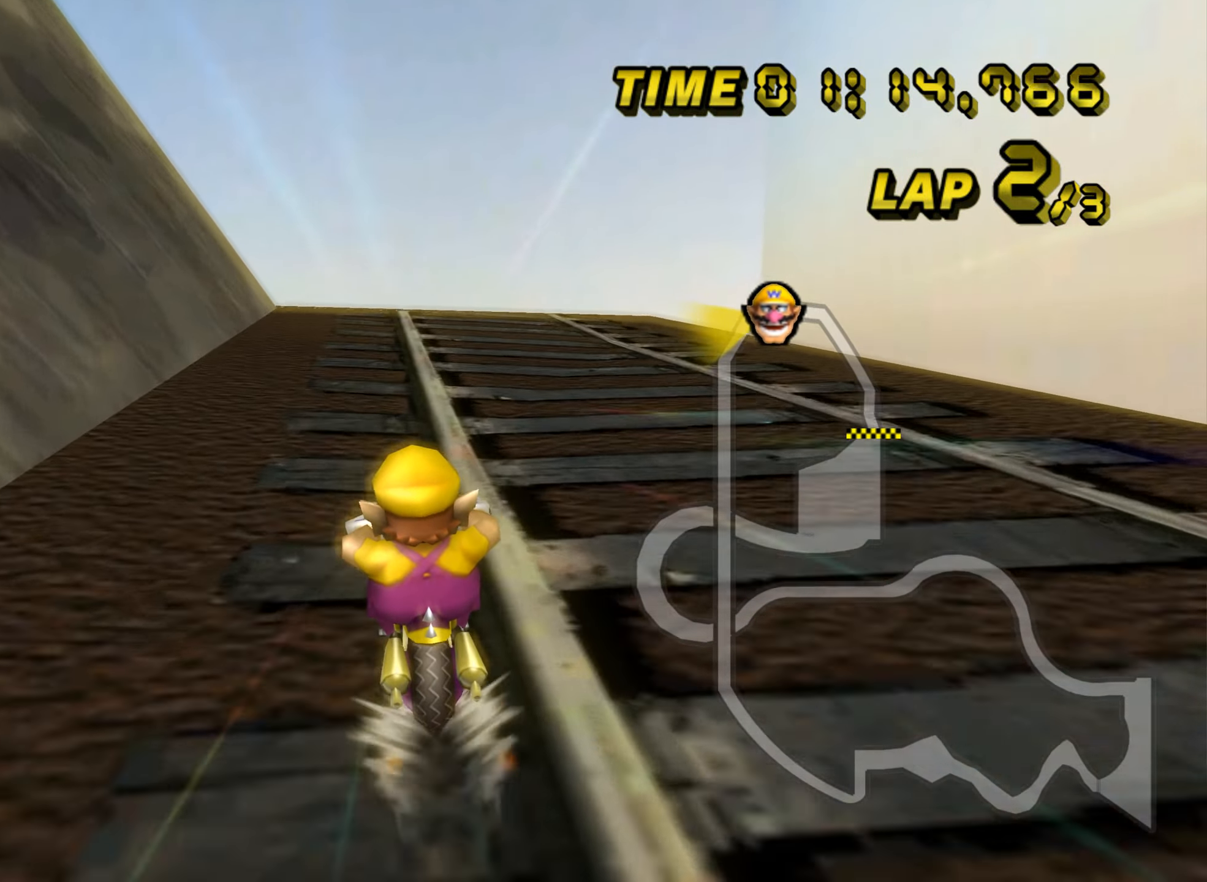
{"buttons": ["A", "R1"], "left_stick": "left", "events": [[317, "R1", "down"], [367, "left_stick", "left"]]}
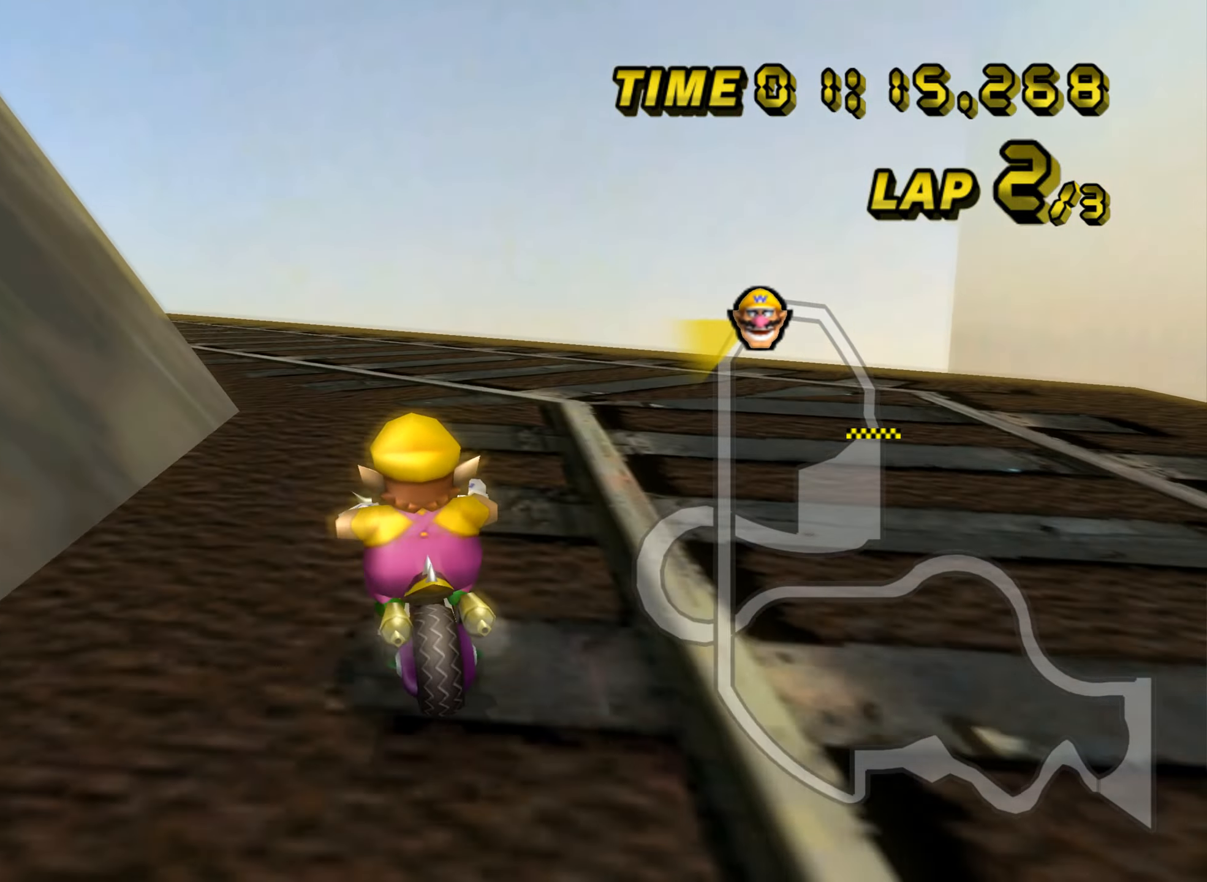
{"buttons": ["A", "R1"], "left_stick": "center", "events": [[351, "left_stick", "center"]]}
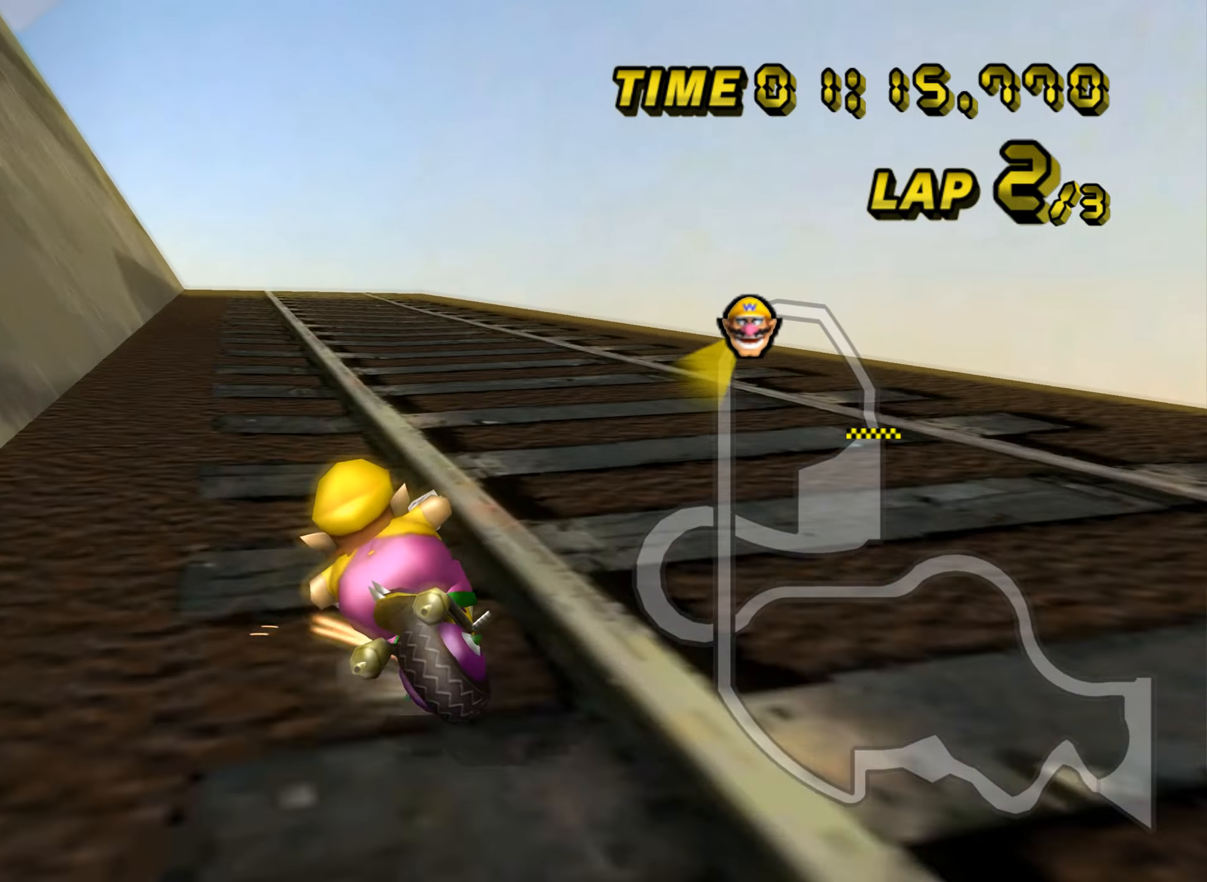
{"buttons": ["A", "R1"], "left_stick": "right", "events": [[117, "left_stick", "right"]]}
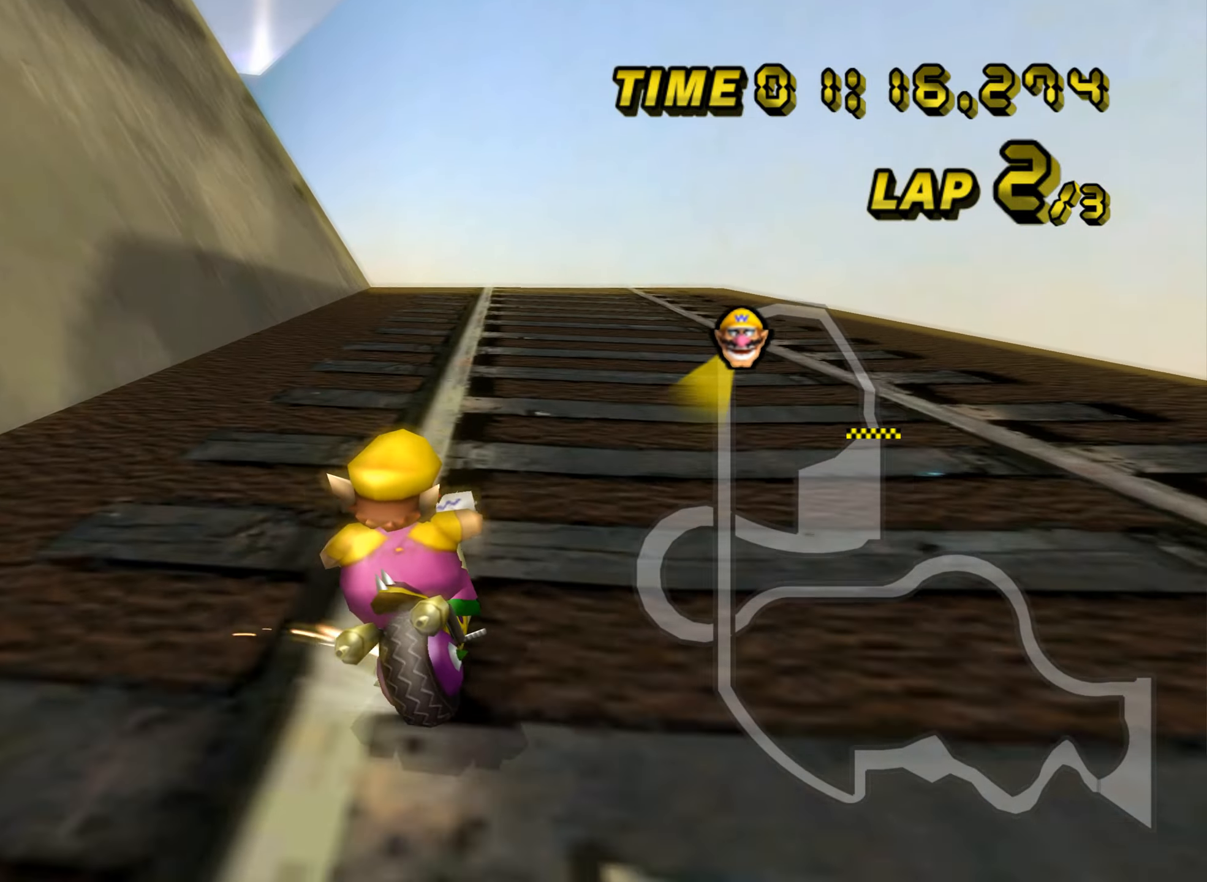
{"buttons": ["A", "R1"], "left_stick": "center", "events": [[401, "left_stick", "center"]]}
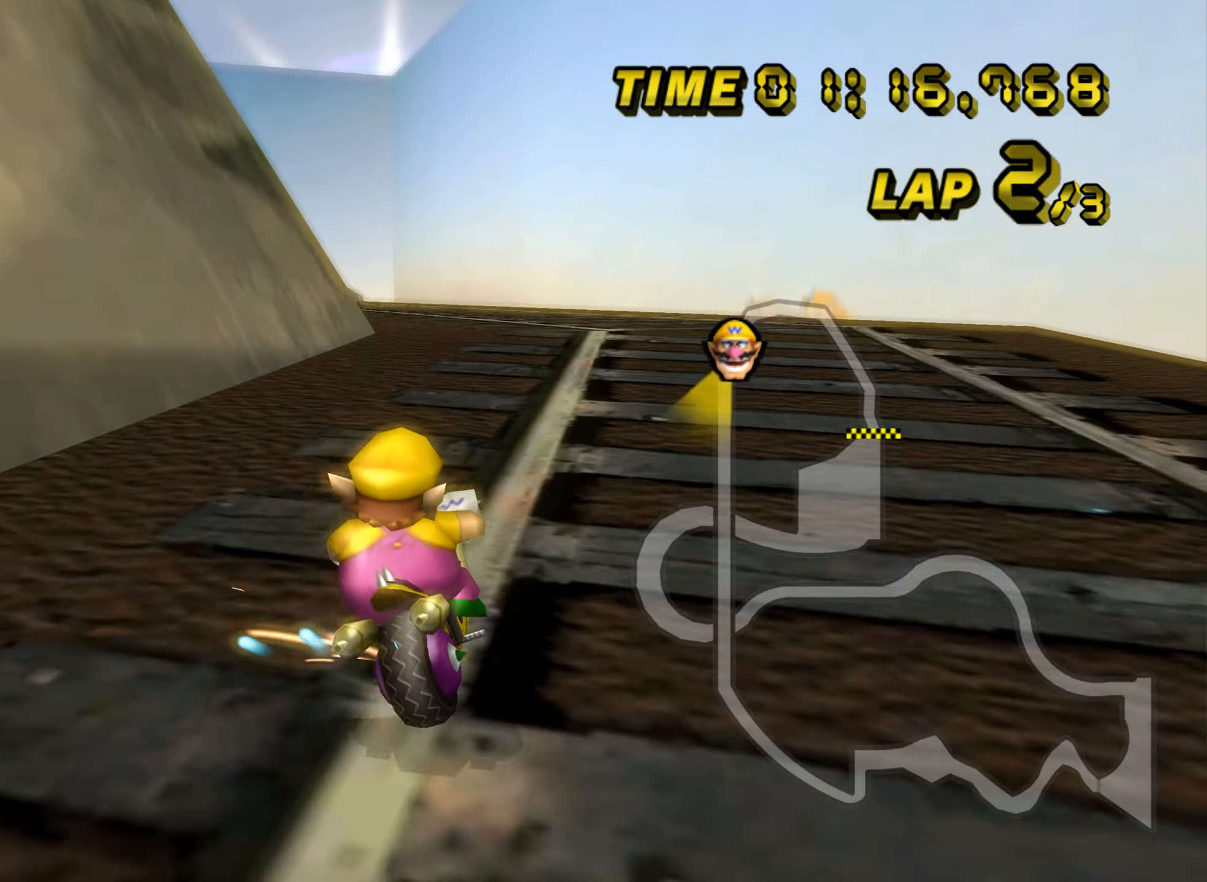
{"buttons": ["A", "R1"], "left_stick": "center", "events": []}
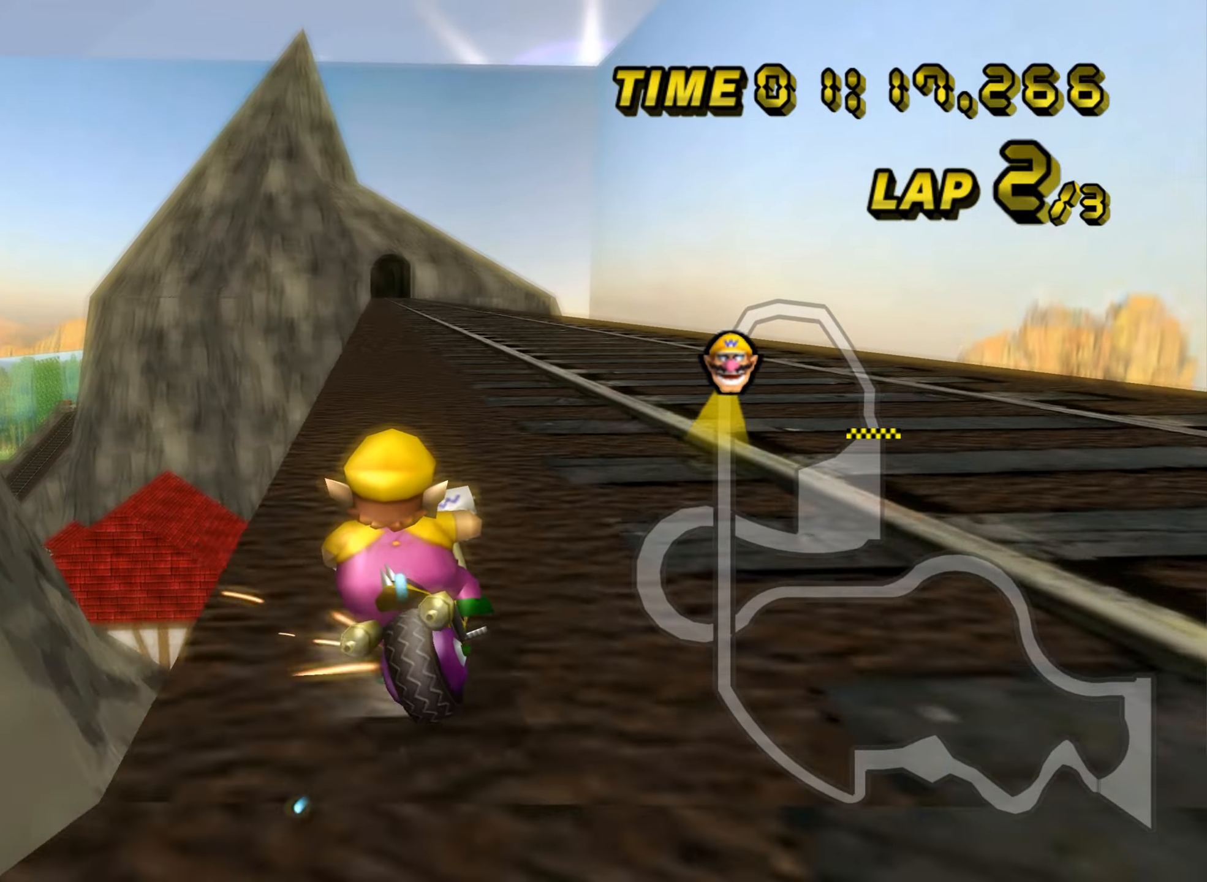
{"buttons": ["A"], "left_stick": "center", "events": [[50, "left_stick", "right"], [483, "R1", "up"], [500, "left_stick", "center"]]}
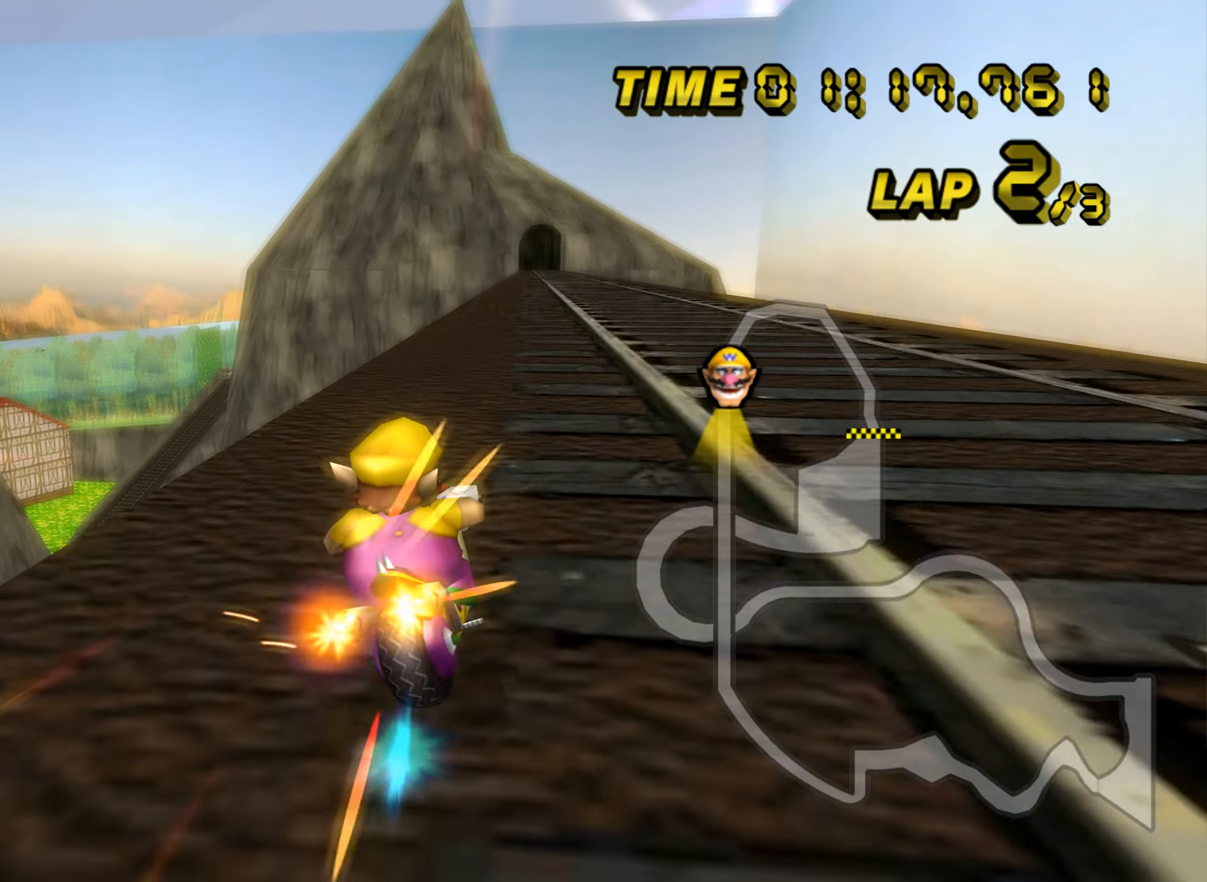
{"buttons": ["A"], "left_stick": "center", "events": [[317, "DPAD_UP", "down"], [334, "DPAD_UP", "up"]]}
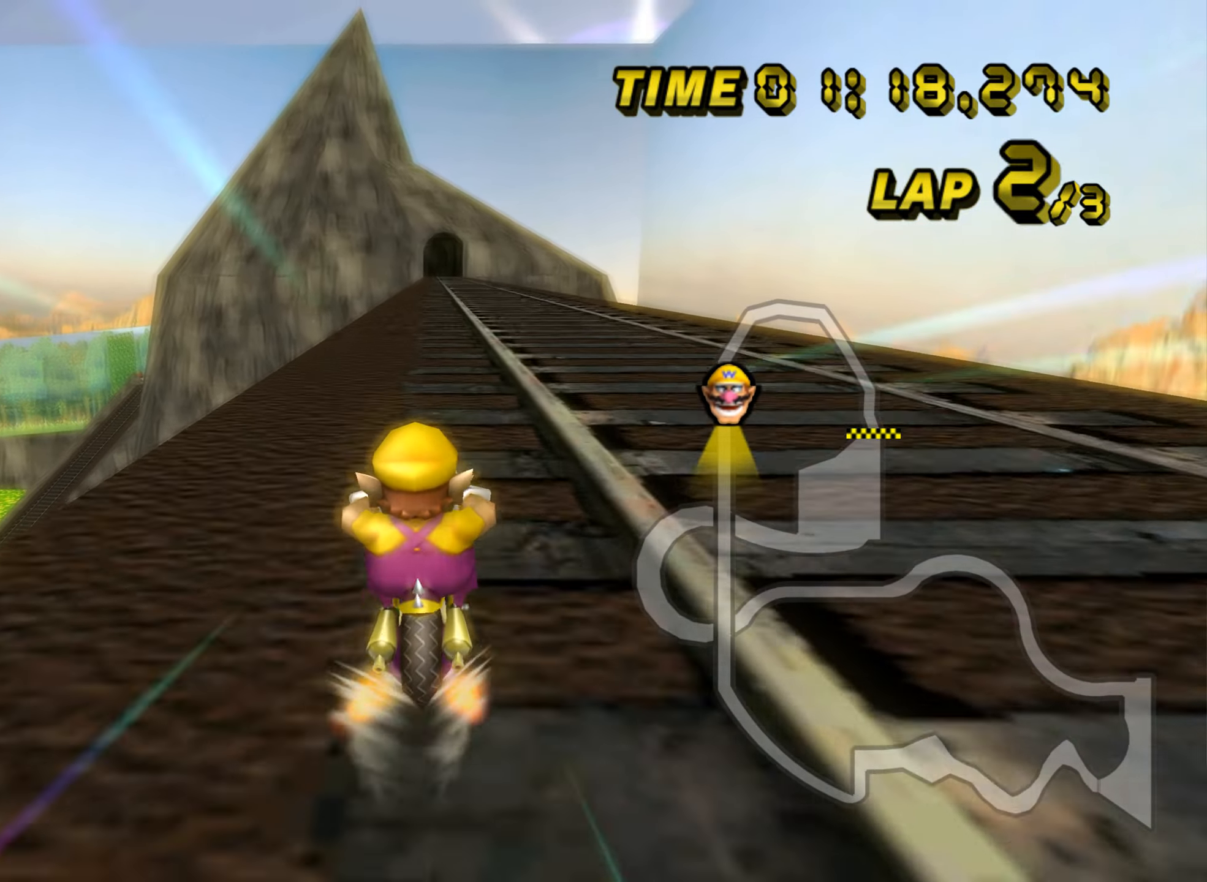
{"buttons": ["A"], "left_stick": "center", "events": []}
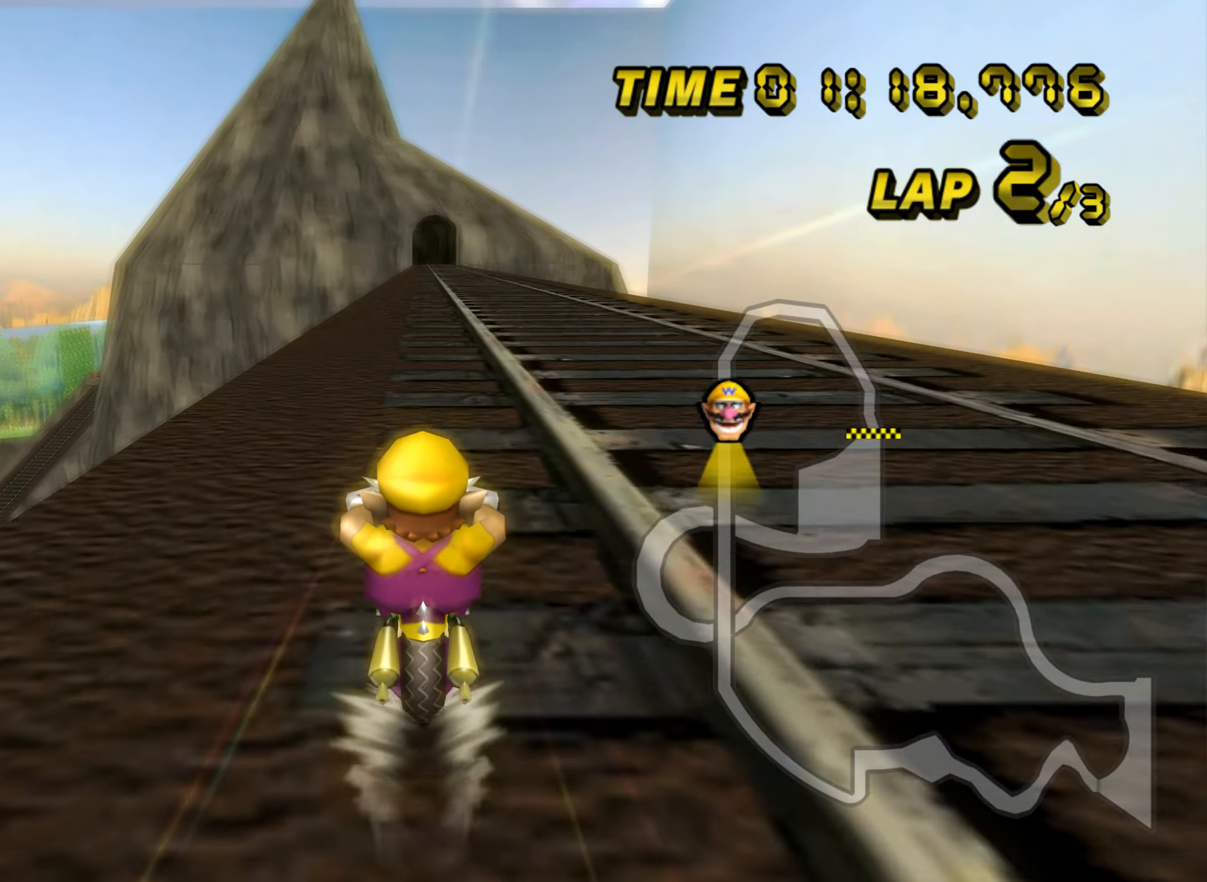
{"buttons": ["A"], "left_stick": "center", "events": []}
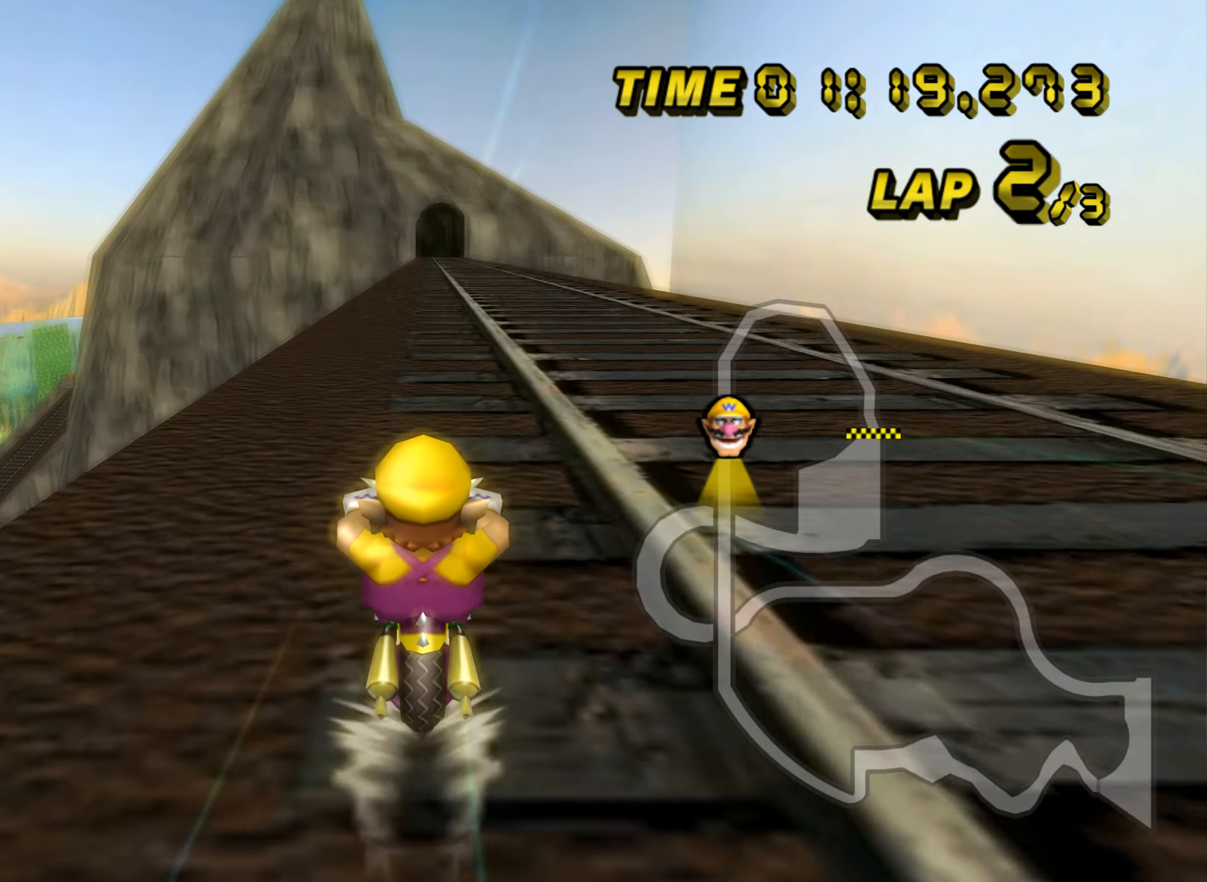
{"buttons": ["A"], "left_stick": "center", "events": []}
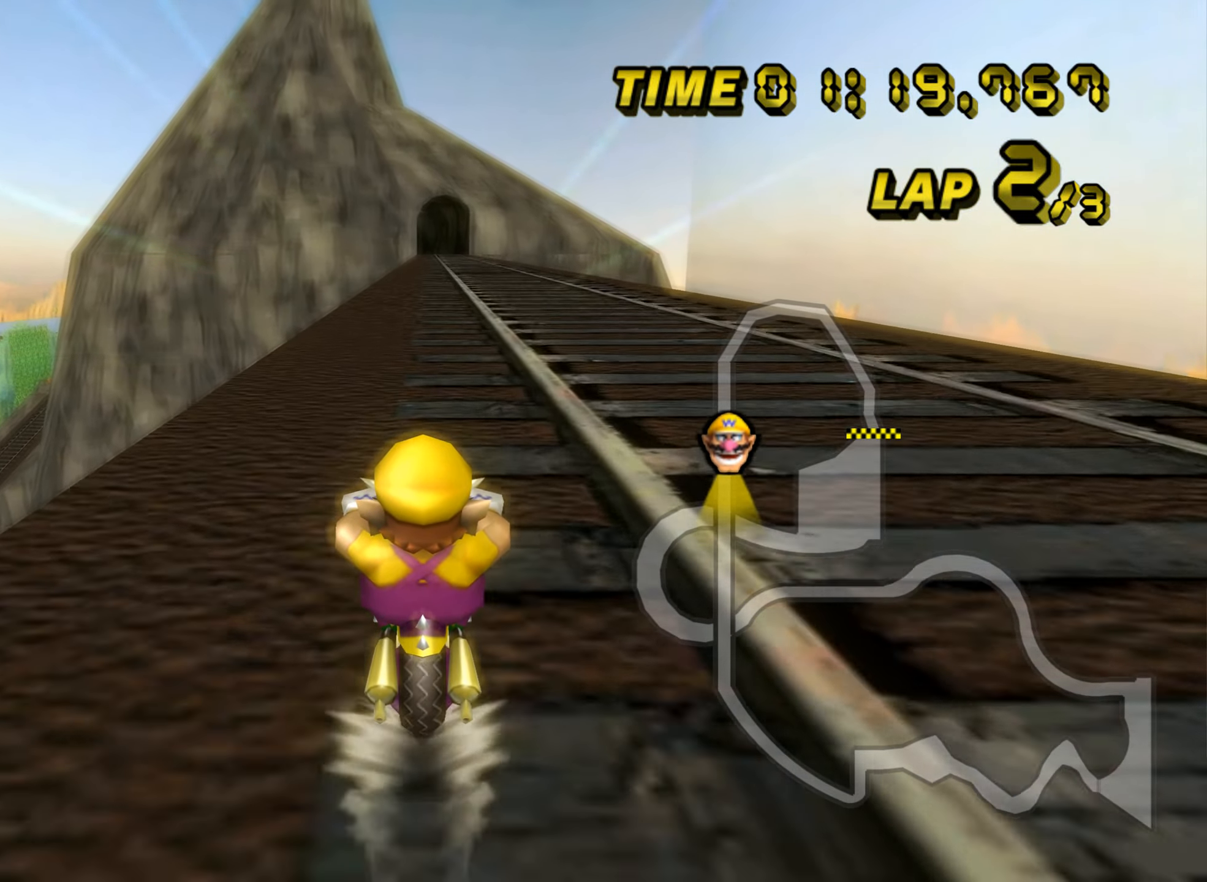
{"buttons": ["A"], "left_stick": "center", "events": []}
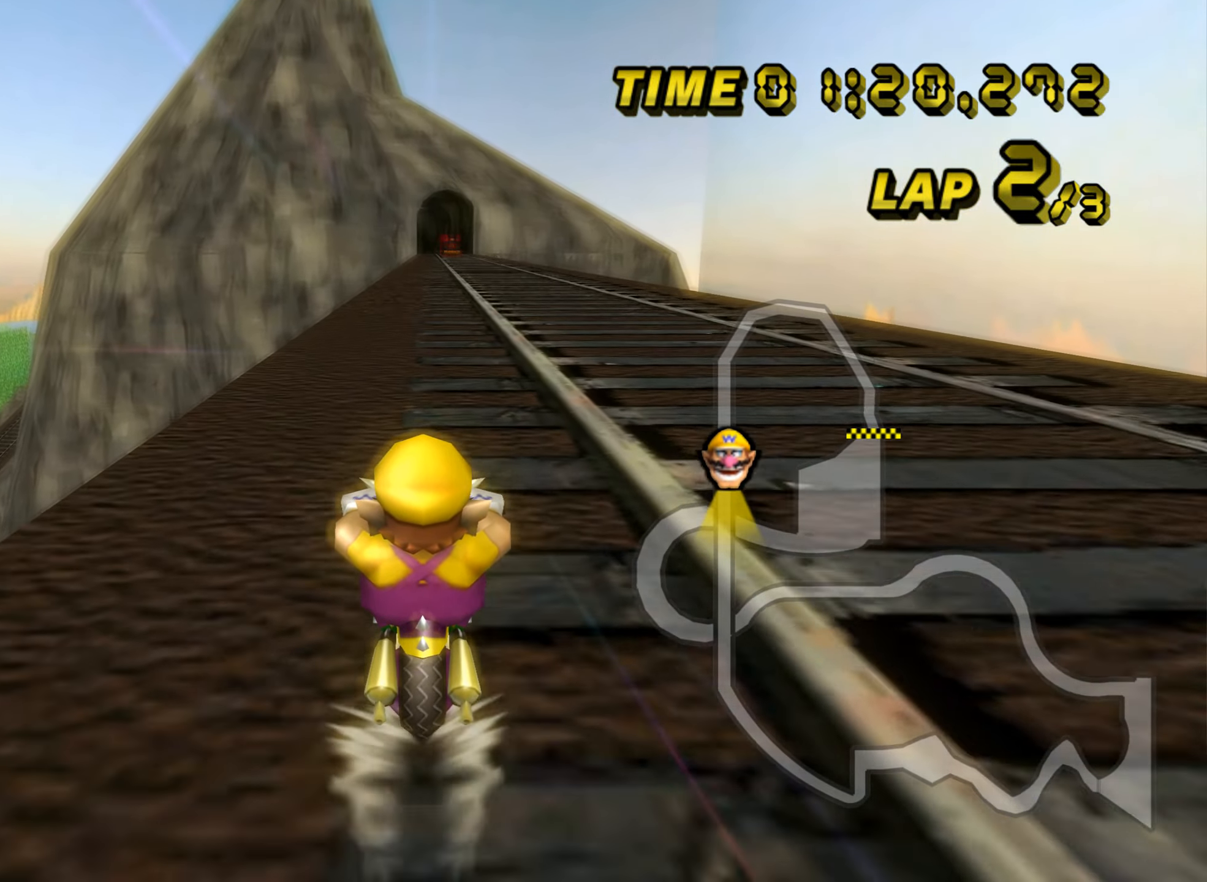
{"buttons": ["A"], "left_stick": "center", "events": []}
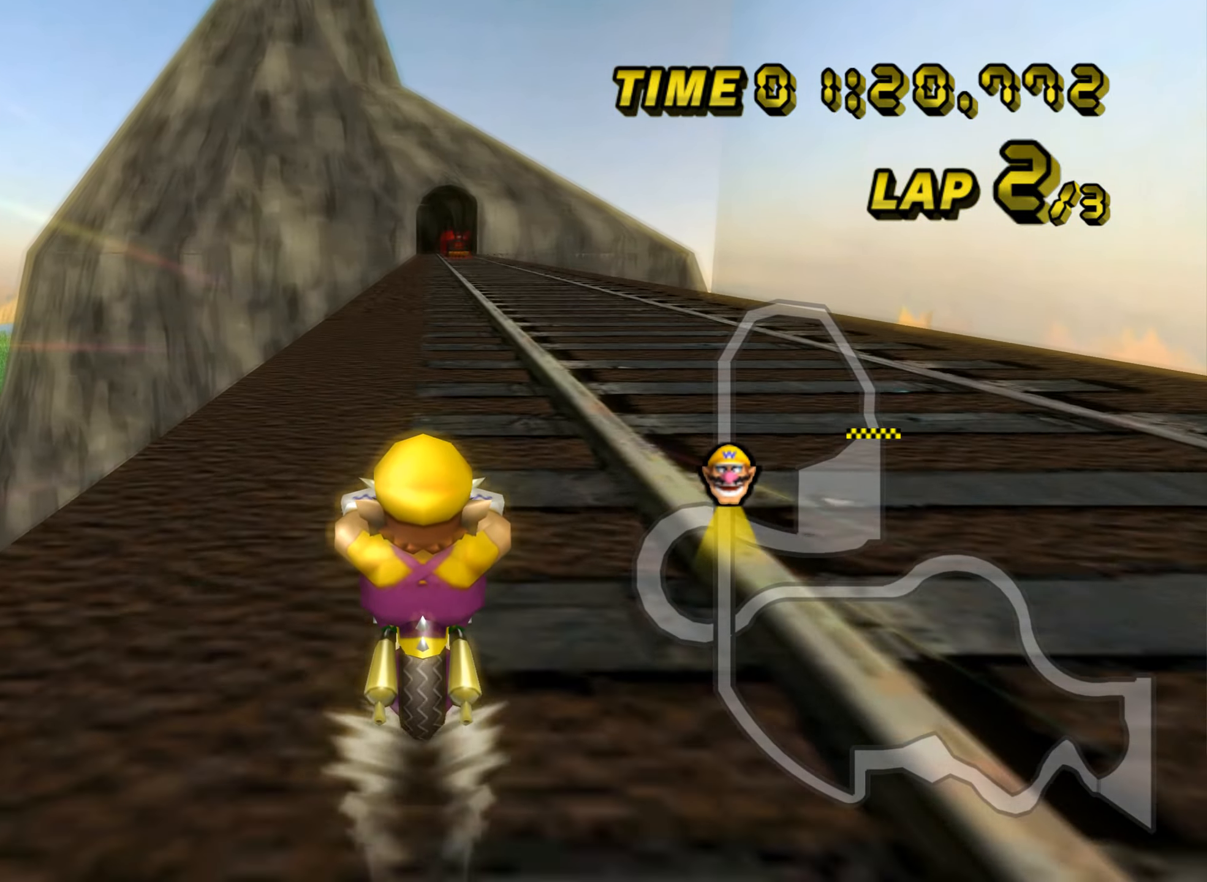
{"buttons": ["A"], "left_stick": "center", "events": [[150, "DPAD_UP", "down"], [167, "DPAD_UP", "up"], [300, "DPAD_UP", "down"], [317, "DPAD_UP", "up"], [467, "DPAD_UP", "down"], [484, "DPAD_UP", "up"]]}
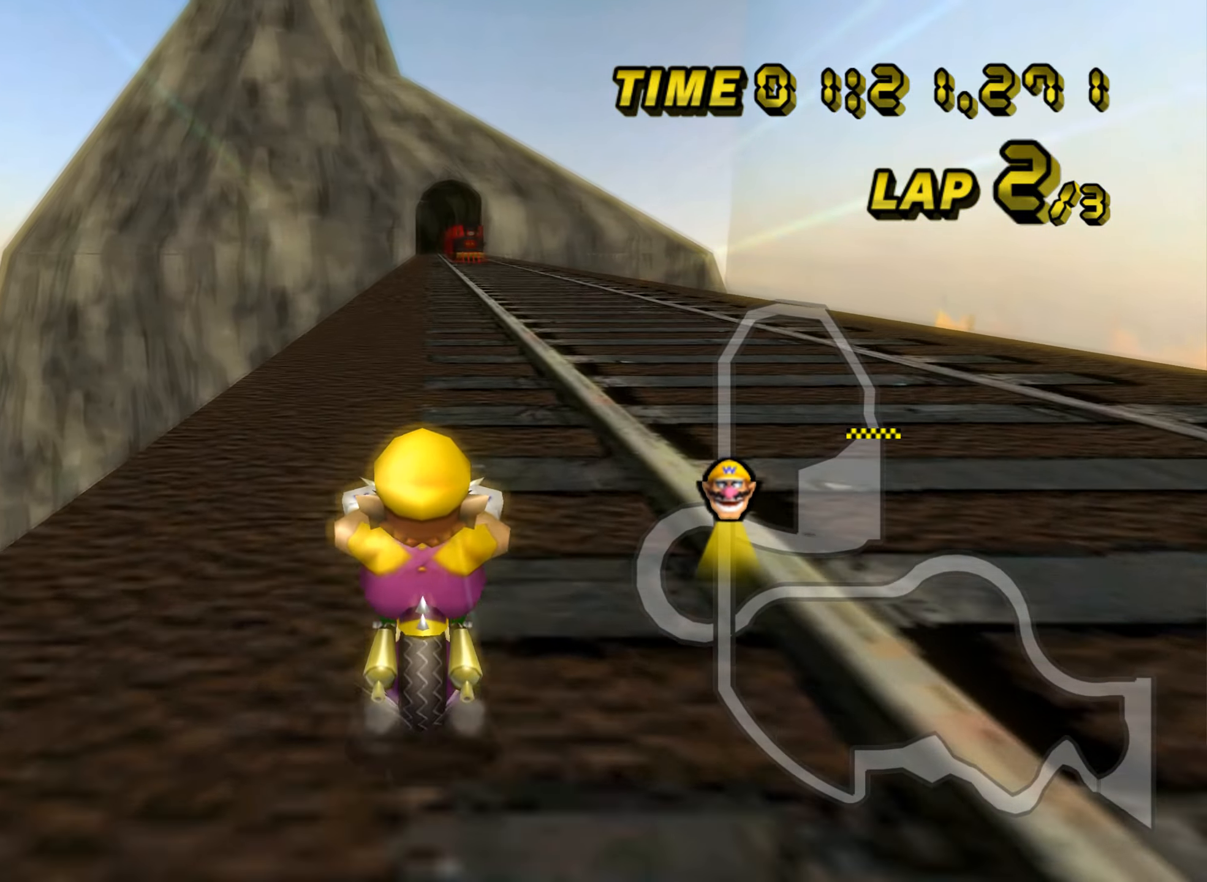
{"buttons": ["A"], "left_stick": "center", "events": [[100, "DPAD_UP", "down"], [116, "DPAD_UP", "up"]]}
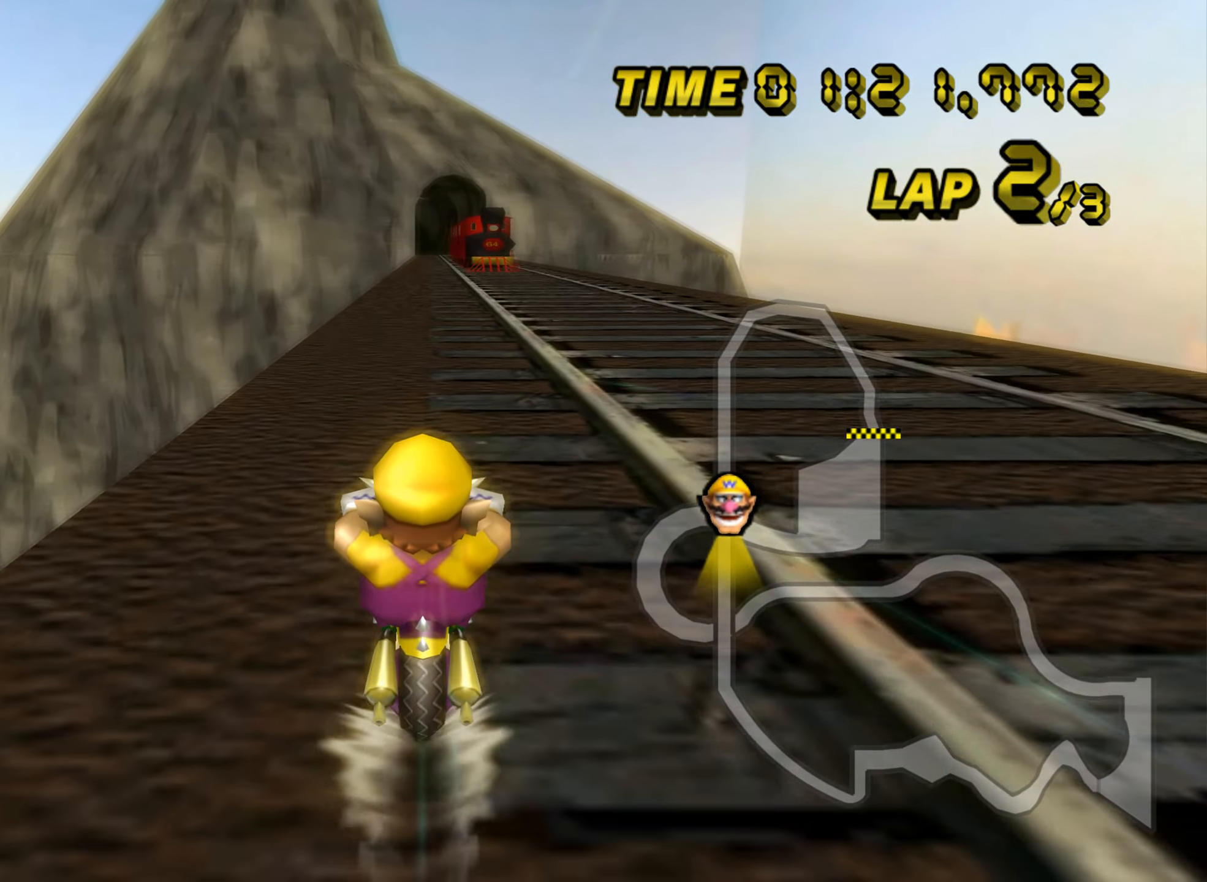
{"buttons": ["A"], "left_stick": "center", "events": []}
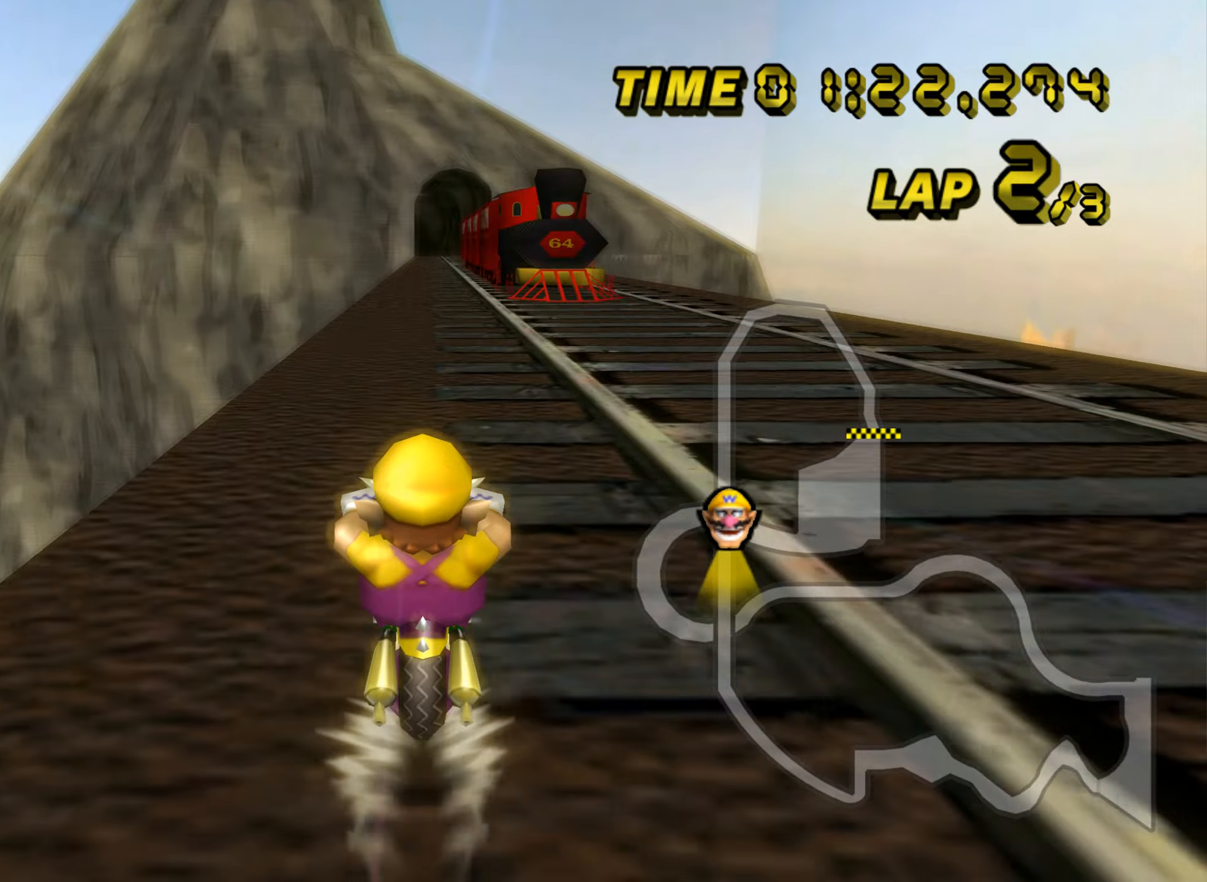
{"buttons": ["A"], "left_stick": "center", "events": []}
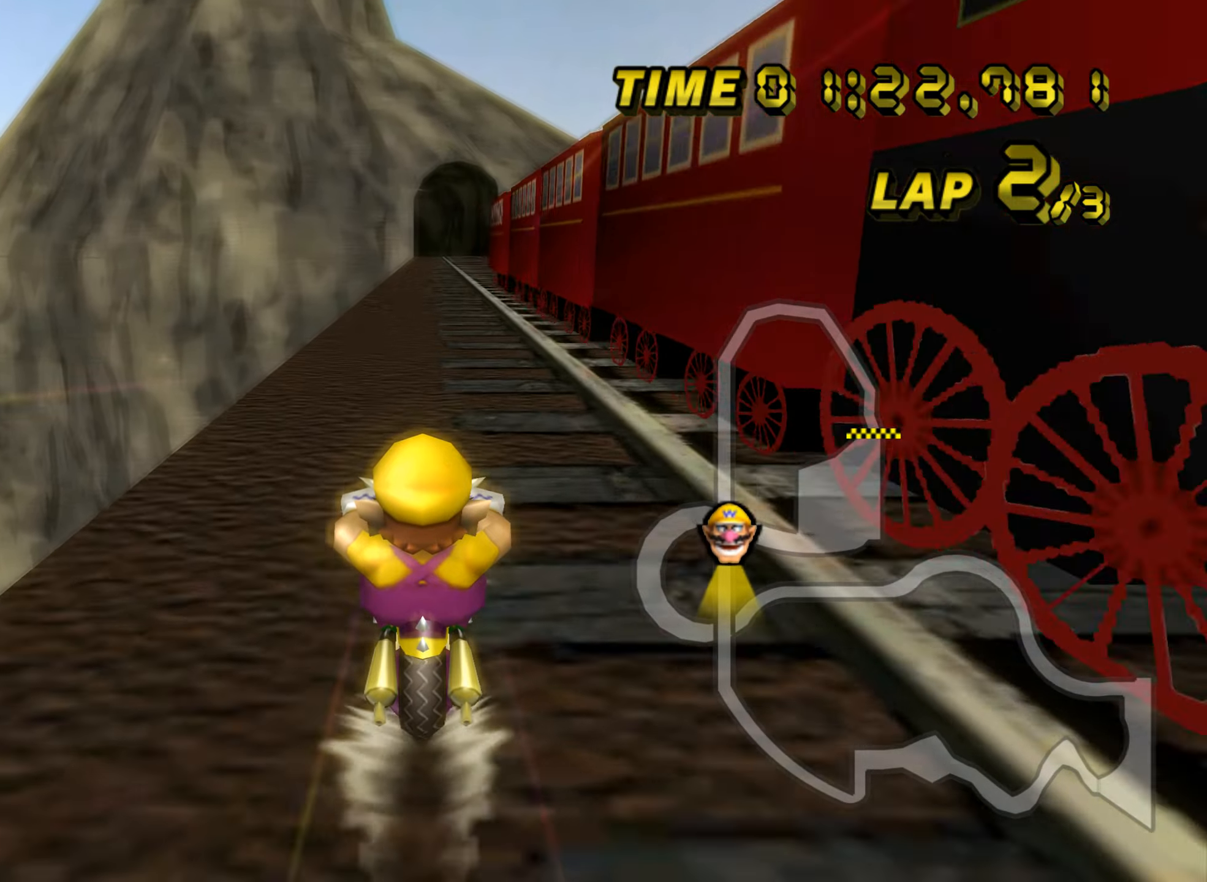
{"buttons": ["A"], "left_stick": "center", "events": []}
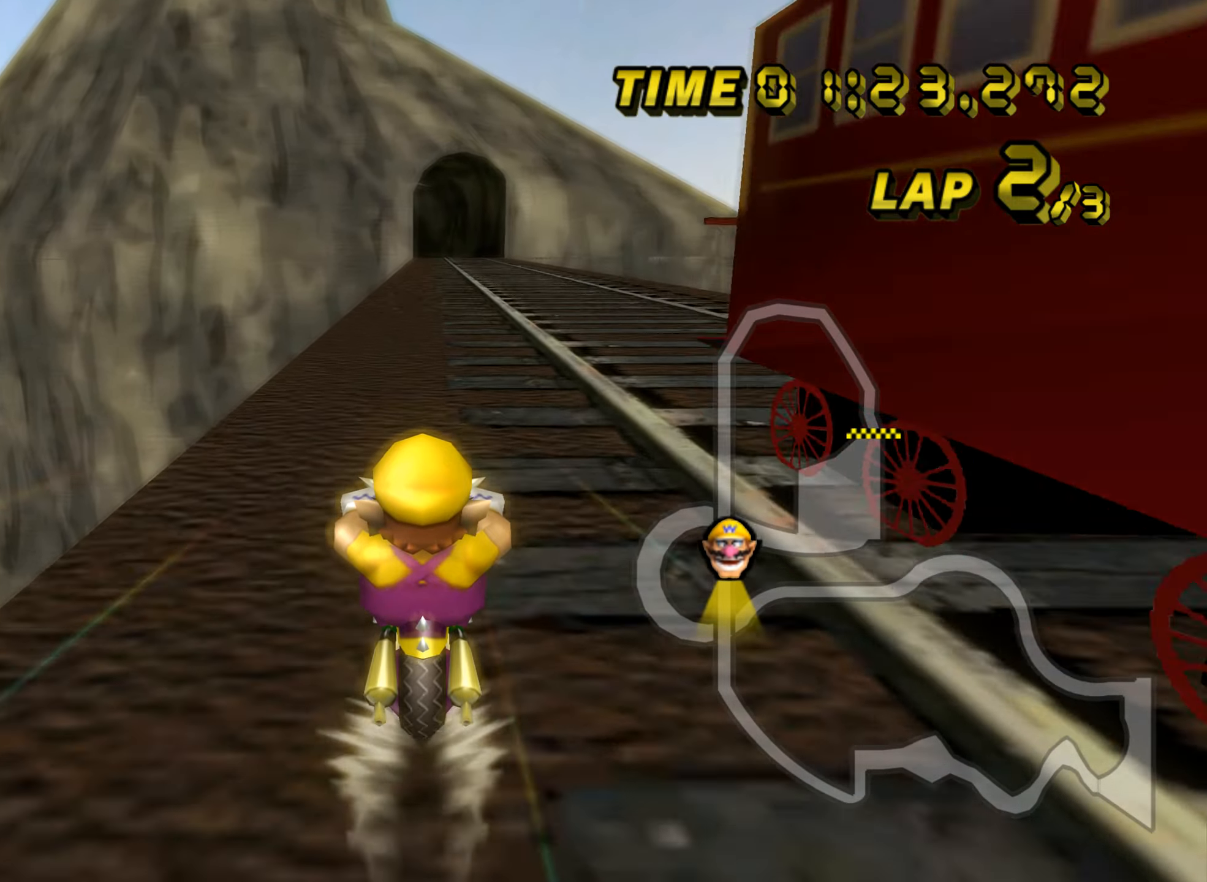
{"buttons": ["A"], "left_stick": "center", "events": []}
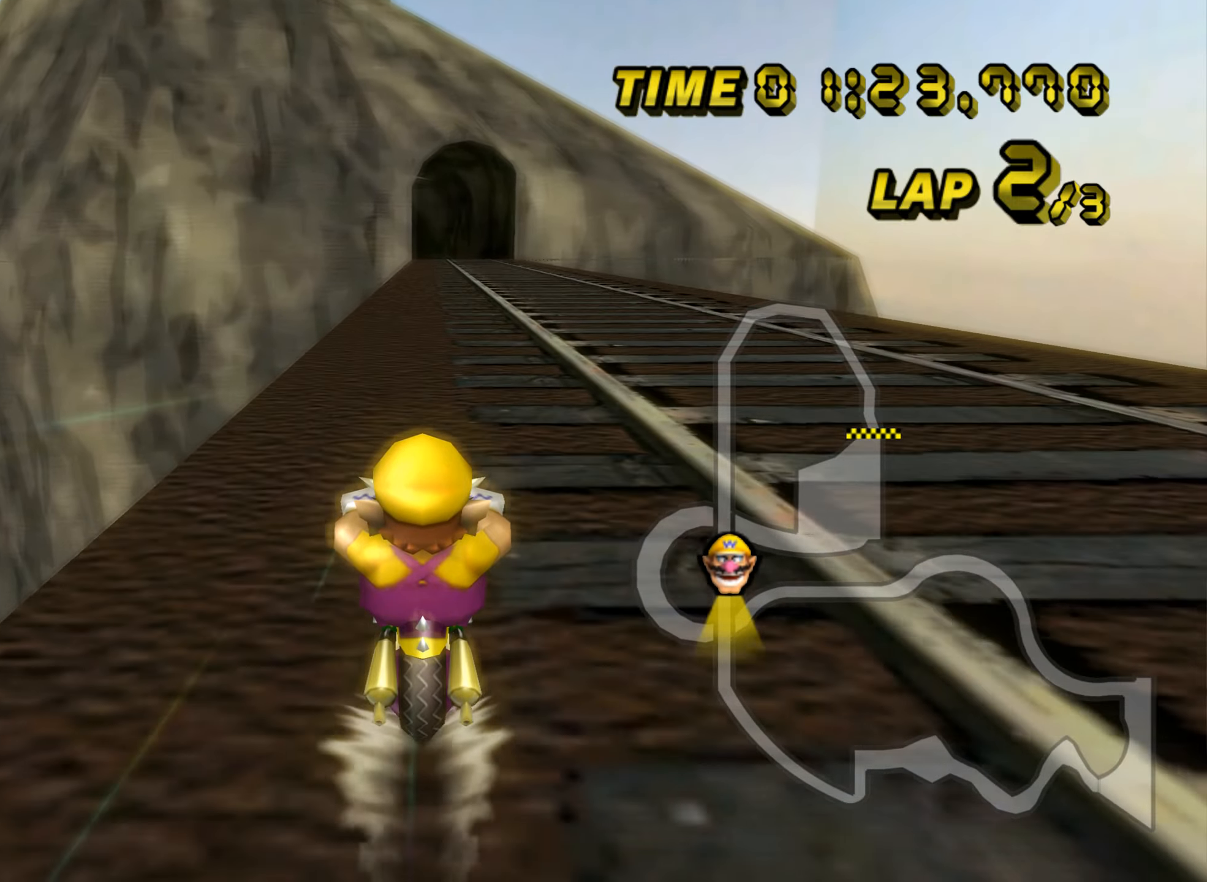
{"buttons": ["A"], "left_stick": "center", "events": [[17, "DPAD_UP", "down"], [34, "DPAD_UP", "up"], [167, "DPAD_UP", "down"], [184, "DPAD_UP", "up"], [334, "DPAD_UP", "down"], [351, "DPAD_UP", "up"], [468, "DPAD_UP", "down"], [484, "DPAD_UP", "up"]]}
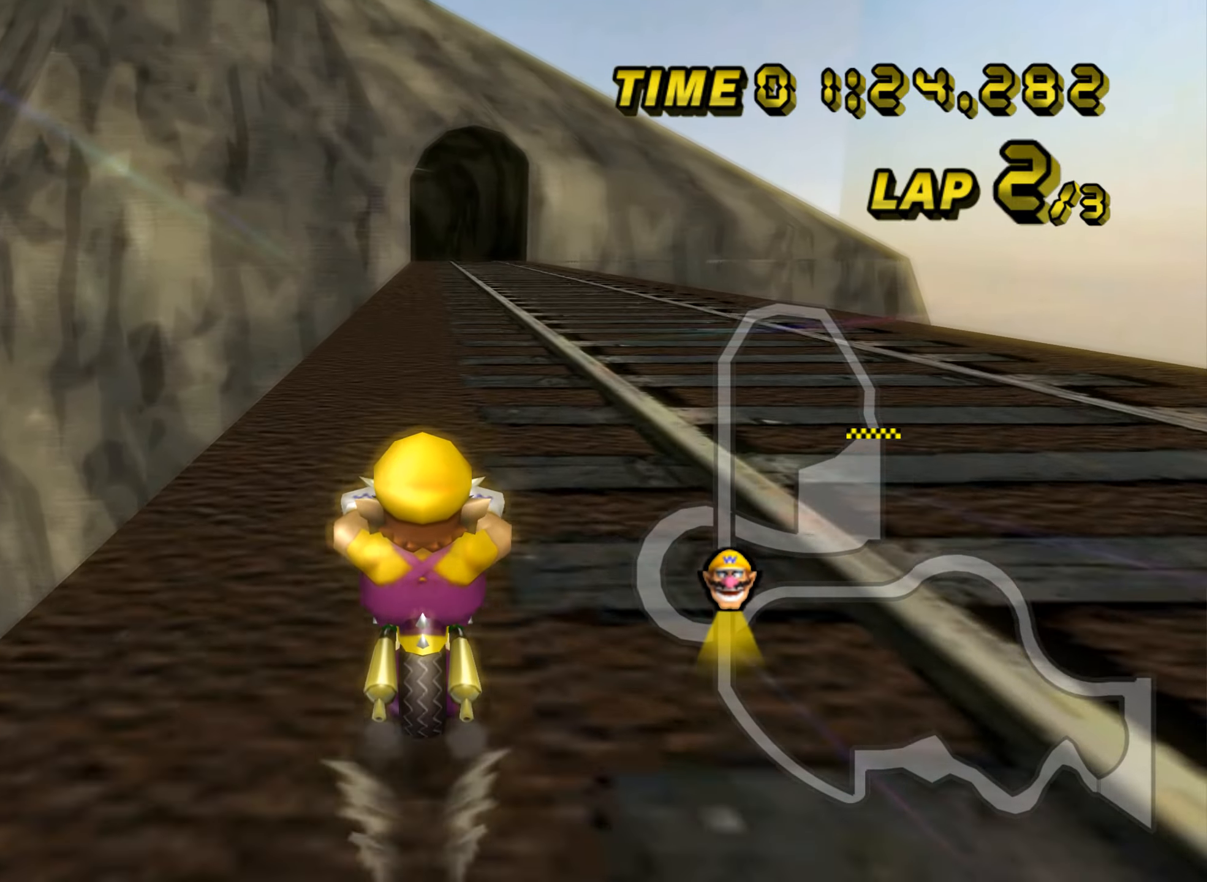
{"buttons": ["A"], "left_stick": "center", "events": [[133, "DPAD_UP", "down"], [150, "DPAD_UP", "up"], [267, "DPAD_UP", "down"], [284, "DPAD_UP", "up"], [317, "DPAD_RIGHT", "down"], [334, "DPAD_RIGHT", "up"]]}
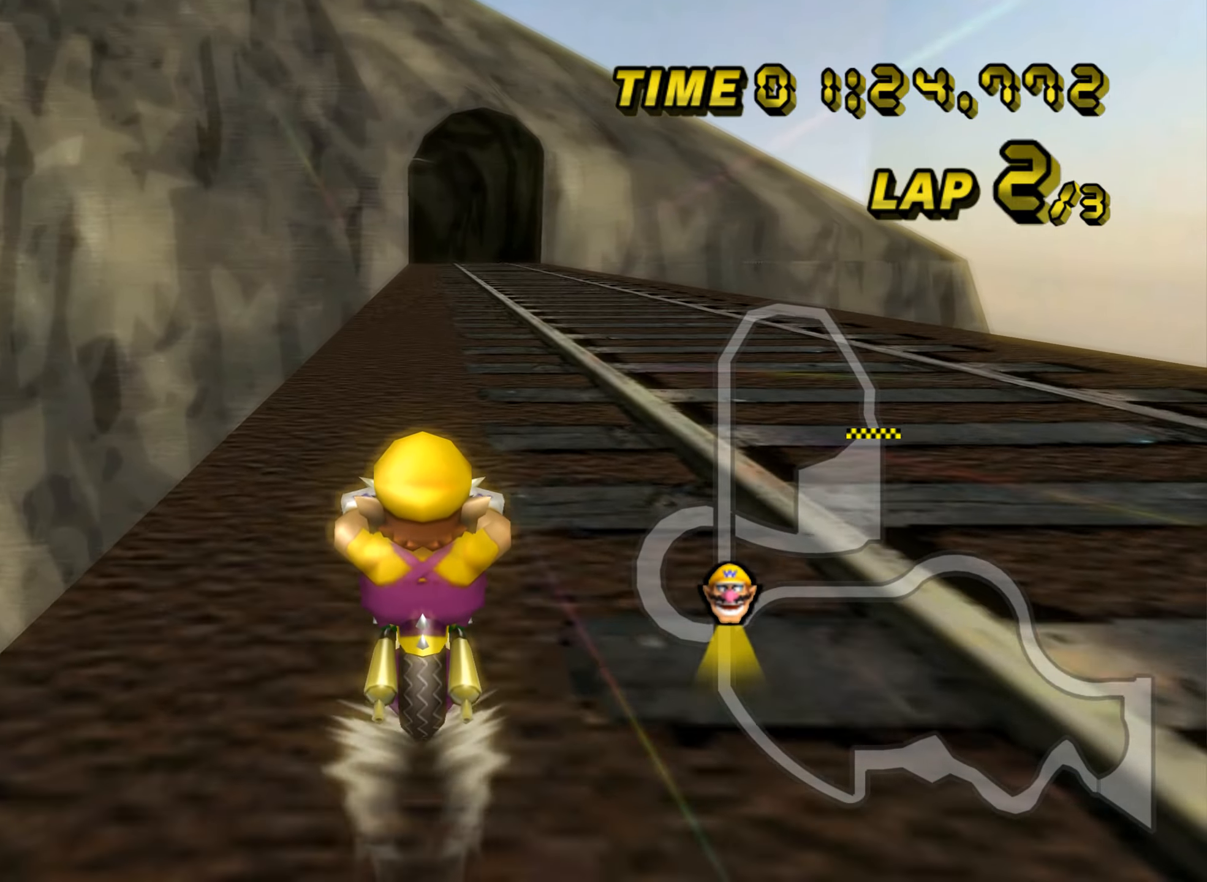
{"buttons": ["A"], "left_stick": "center", "events": []}
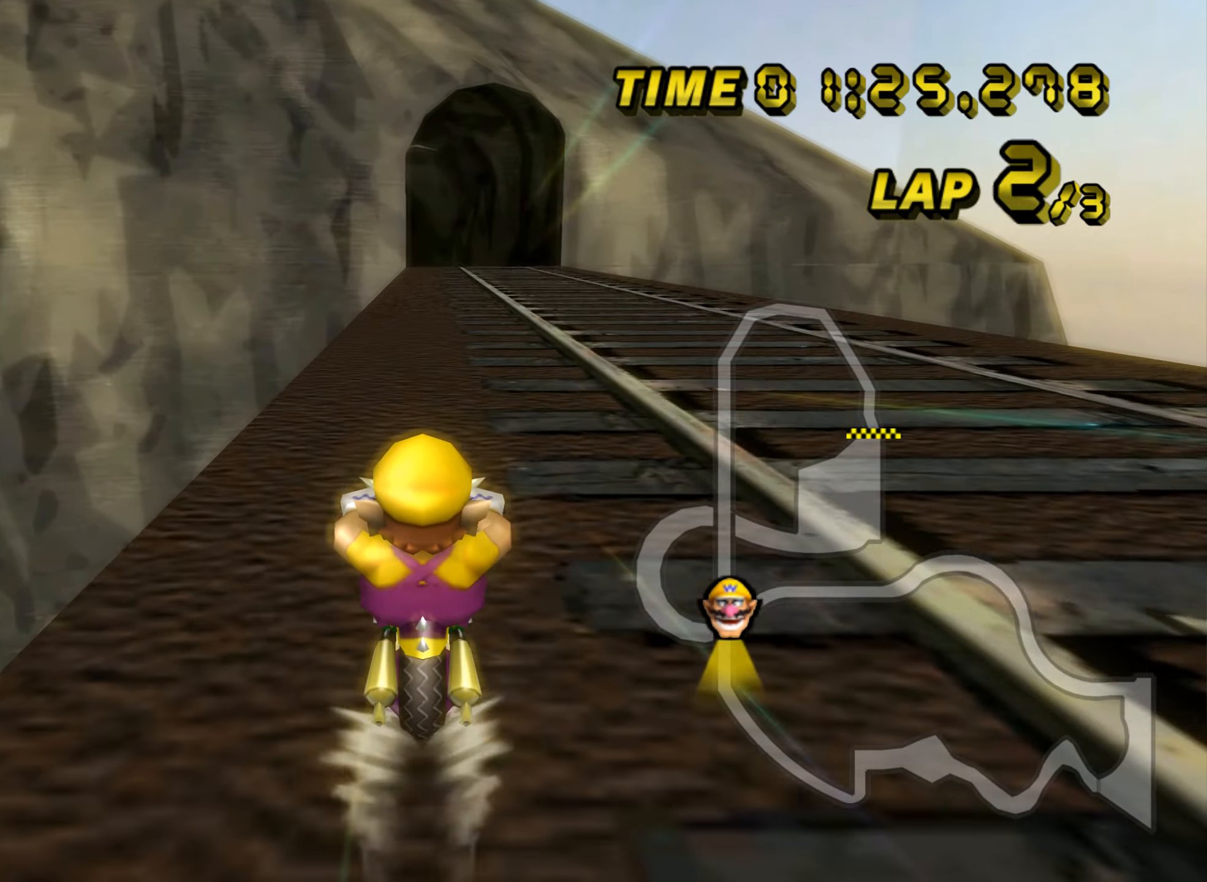
{"buttons": ["A"], "left_stick": "center", "events": []}
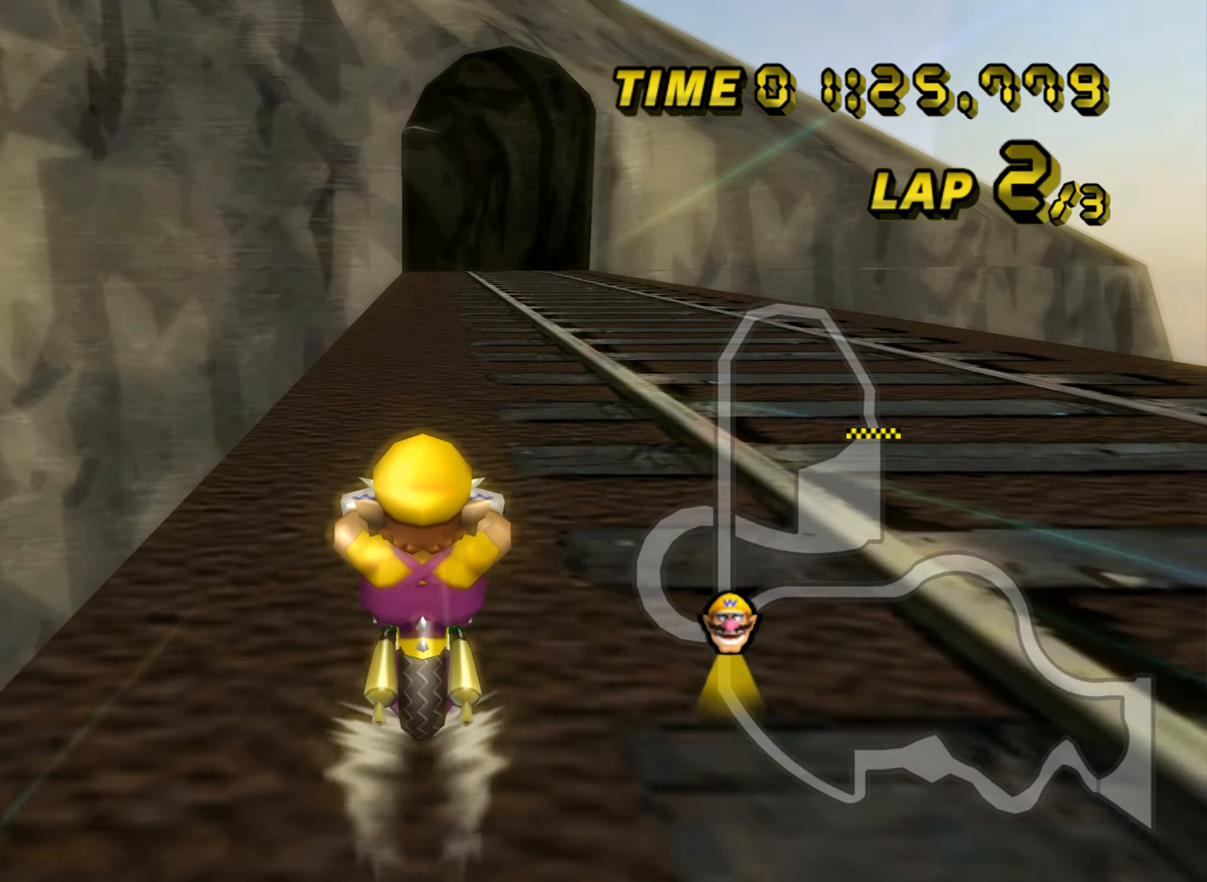
{"buttons": ["A"], "left_stick": "center", "events": []}
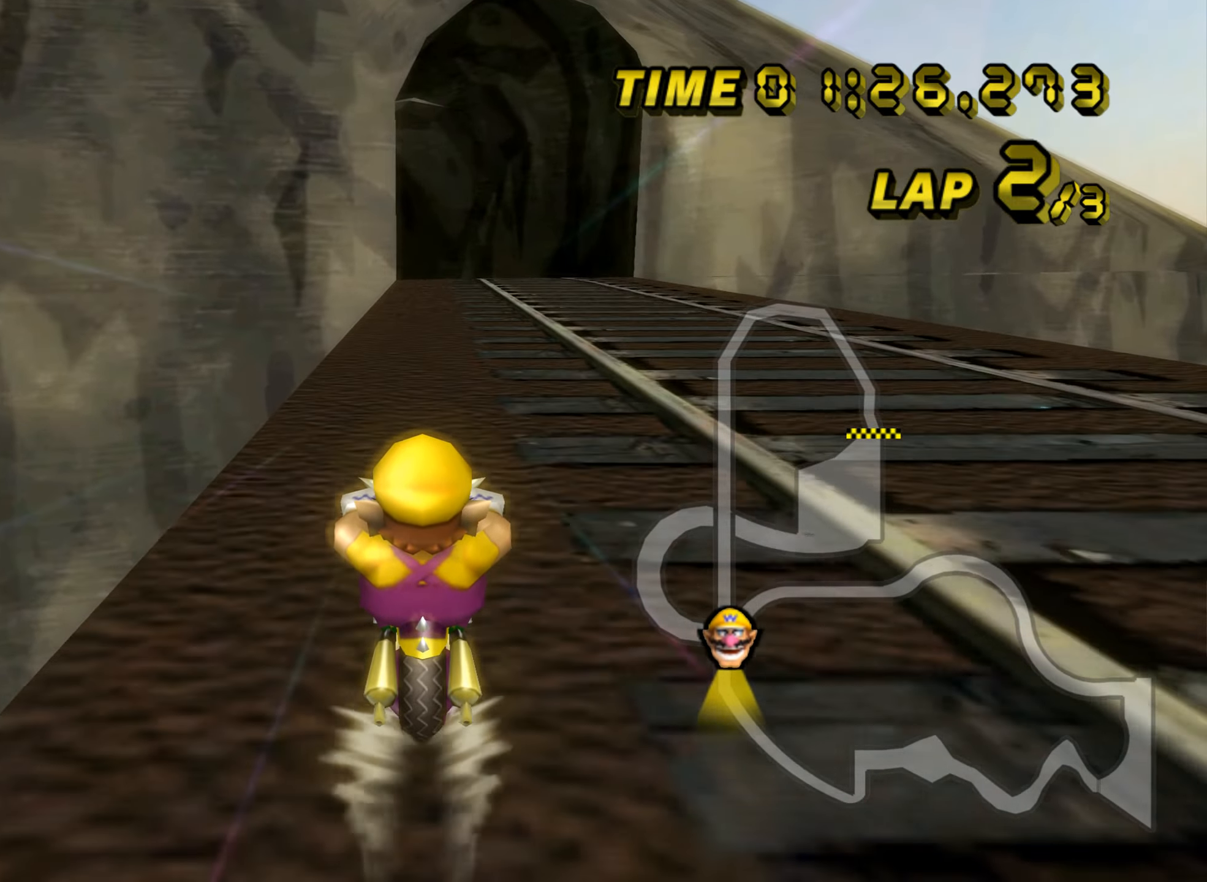
{"buttons": ["A"], "left_stick": "center", "events": []}